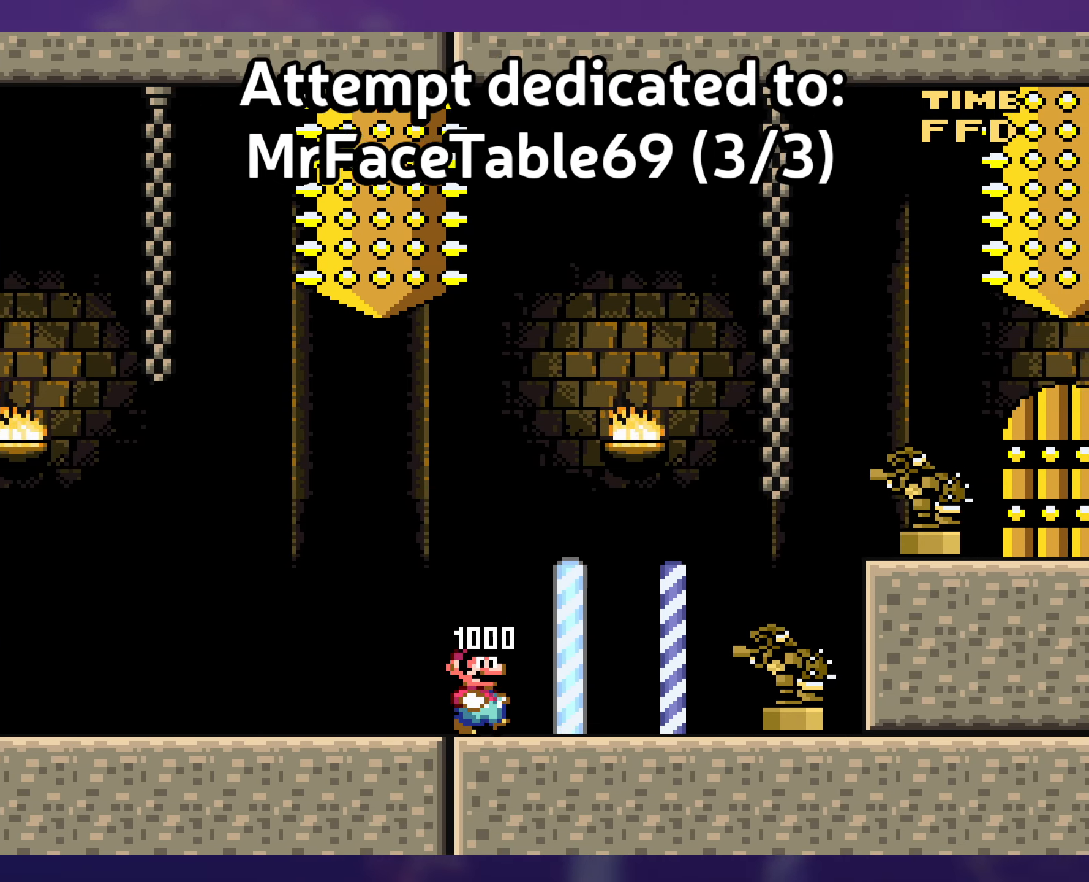
Gameplay with a controller (Nintendo layout); each line is a JSON object with the inputs held at the frame after it. "events" lists button and stick changes between this image and that frame as [ms after this image, input, new state], when the widget could be followed in between. Not read: B DPAD_RIGHT L3 R3 Y.
{"buttons": [], "events": [[234, "DPAD_DOWN", "down"], [334, "DPAD_DOWN", "up"]]}
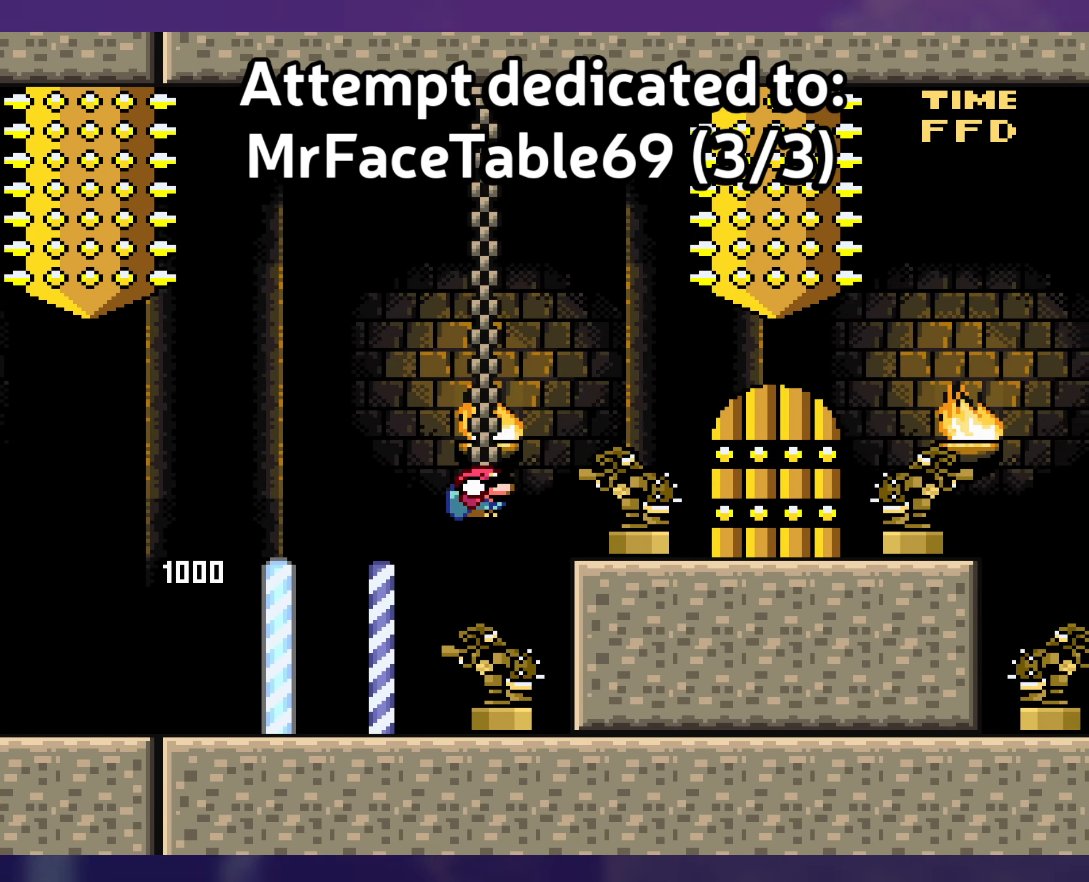
{"buttons": ["DPAD_LEFT"], "events": [[417, "DPAD_LEFT", "down"]]}
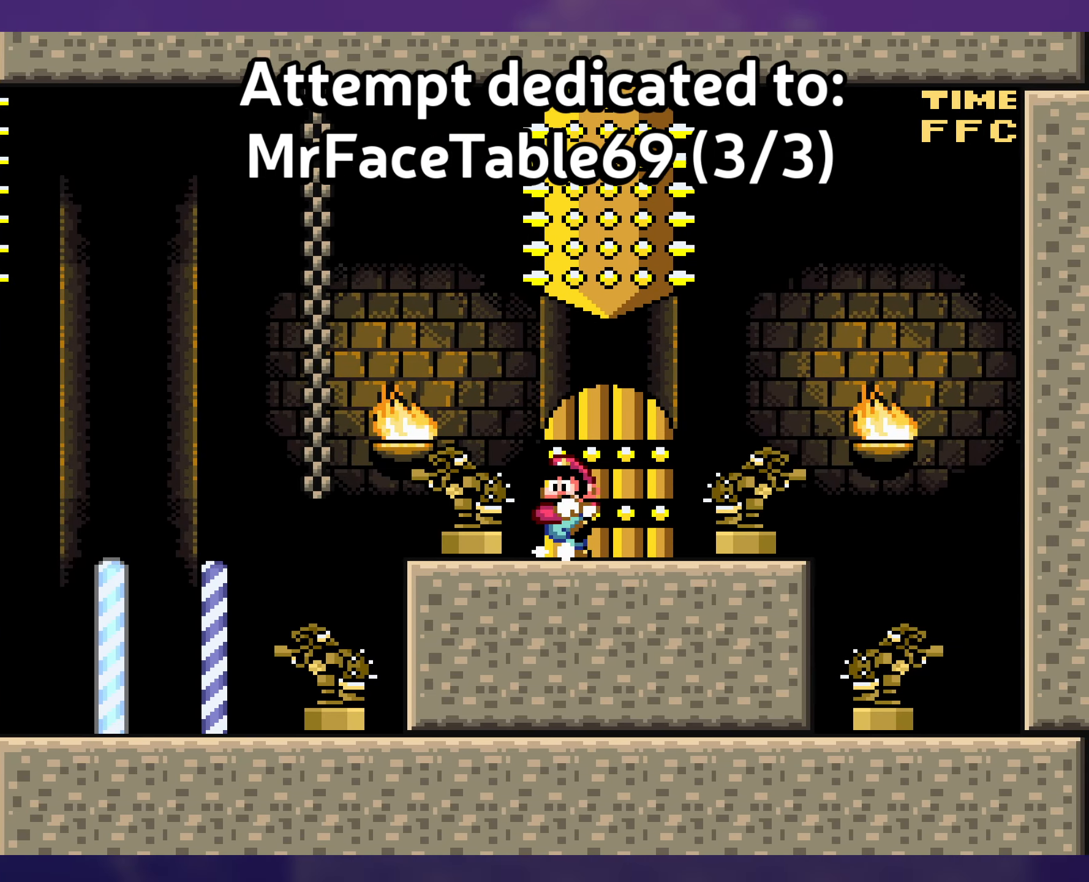
{"buttons": [], "events": [[34, "DPAD_LEFT", "up"]]}
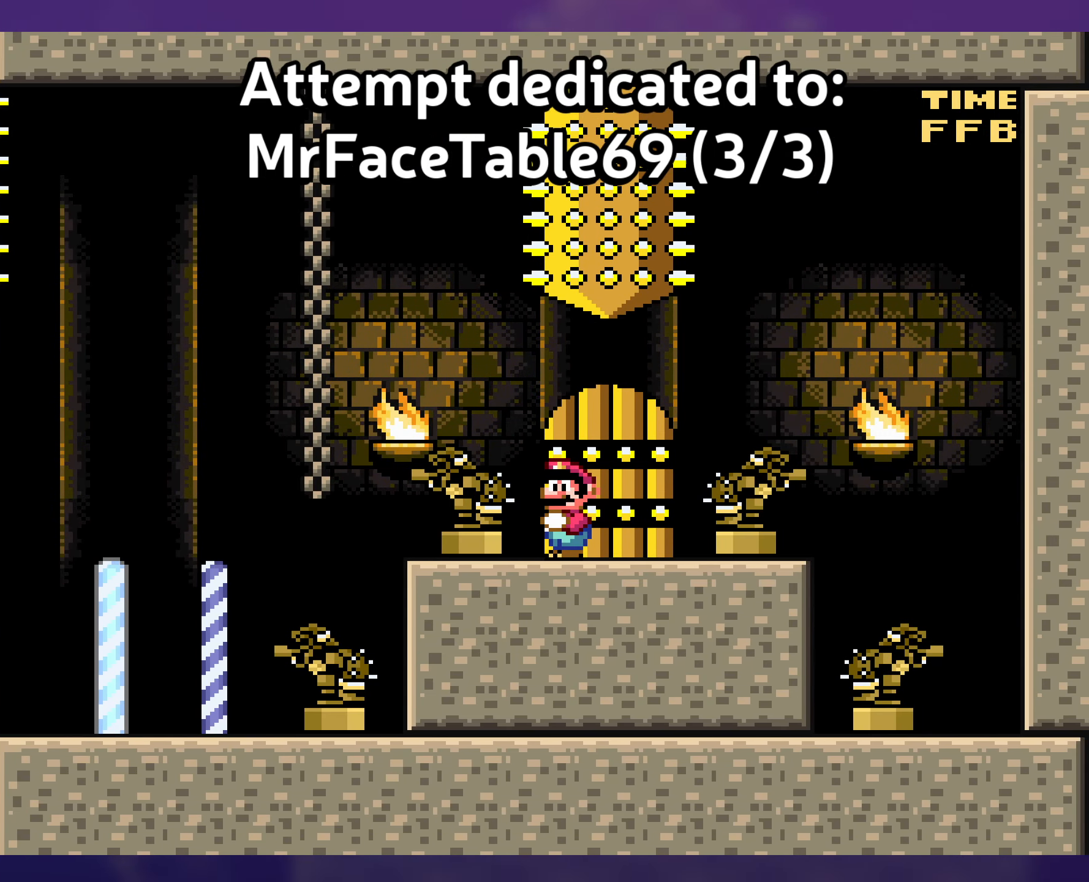
{"buttons": [], "events": []}
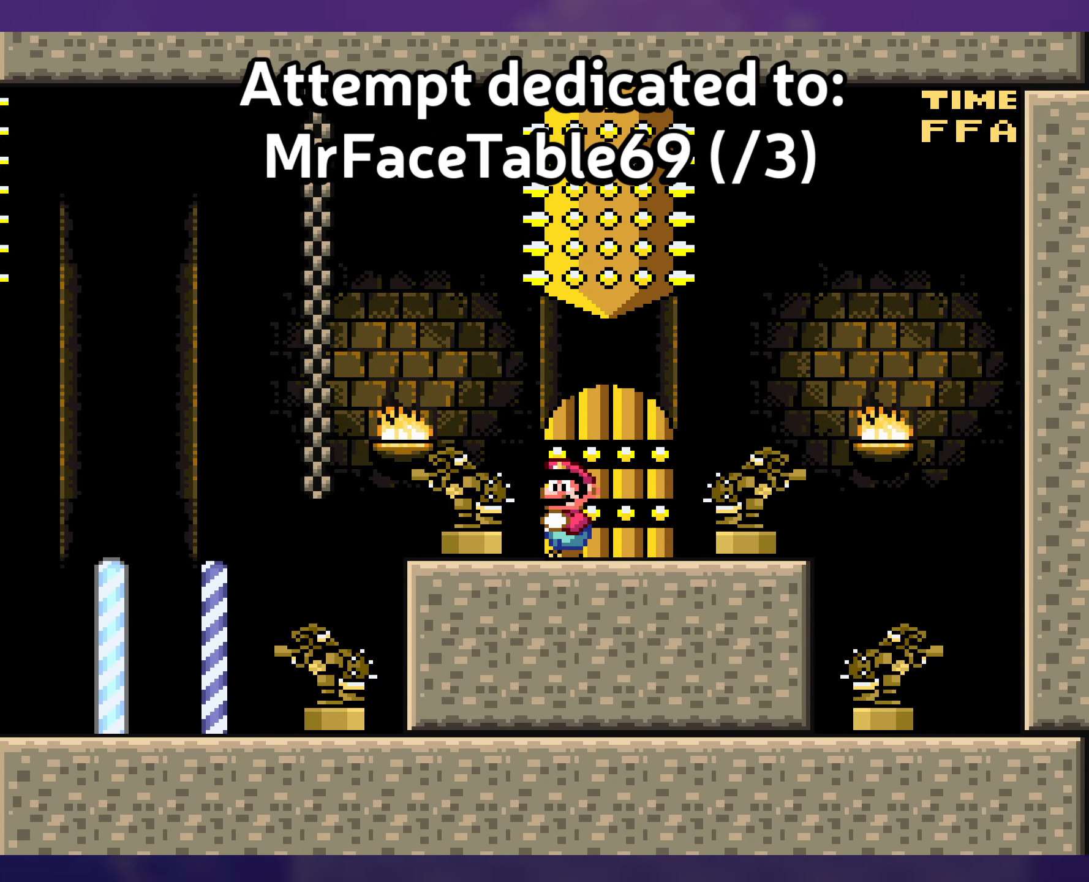
{"buttons": [], "events": []}
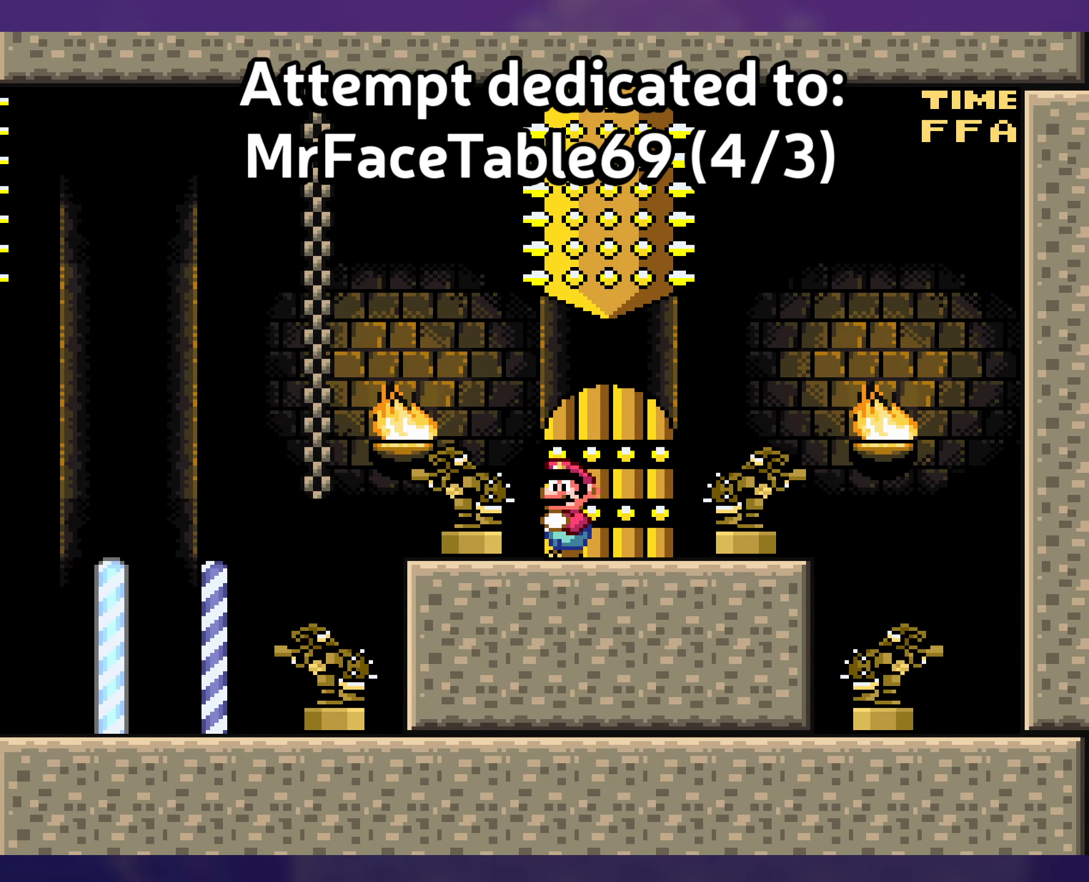
{"buttons": [], "events": [[350, "DPAD_UP", "down"], [484, "DPAD_UP", "up"]]}
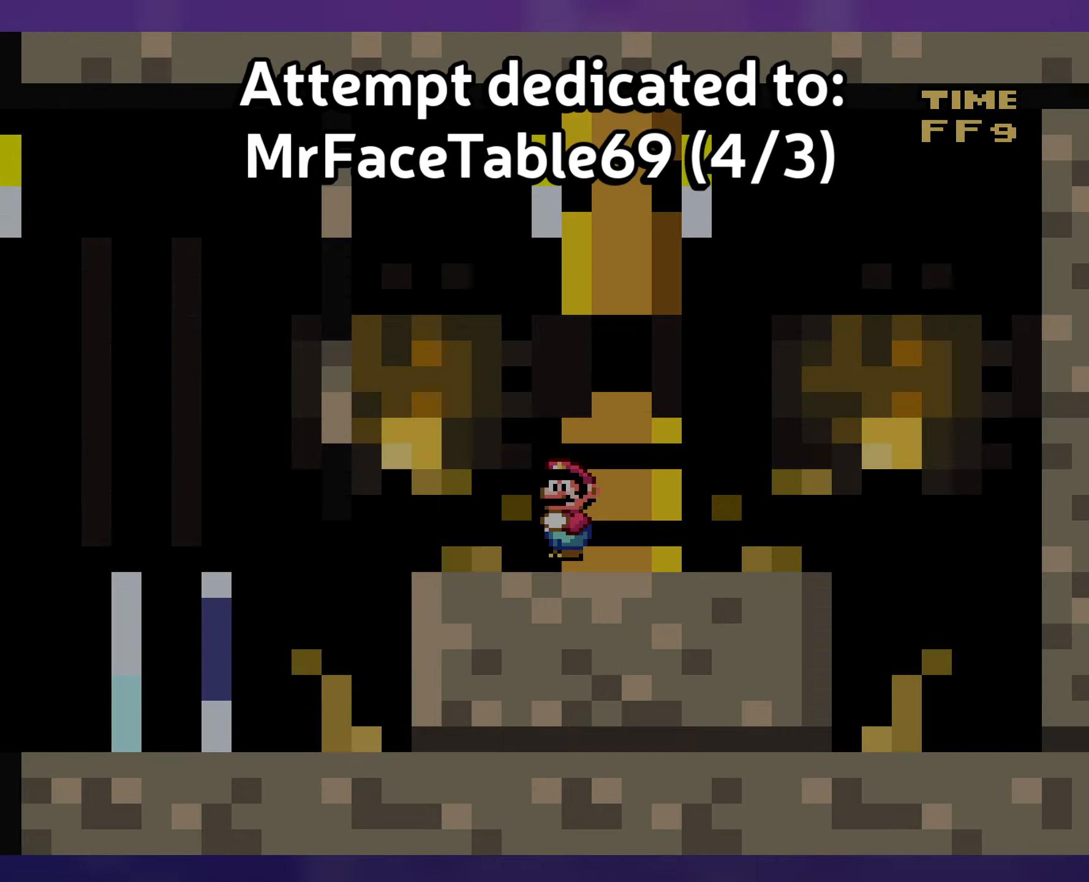
{"buttons": [], "events": []}
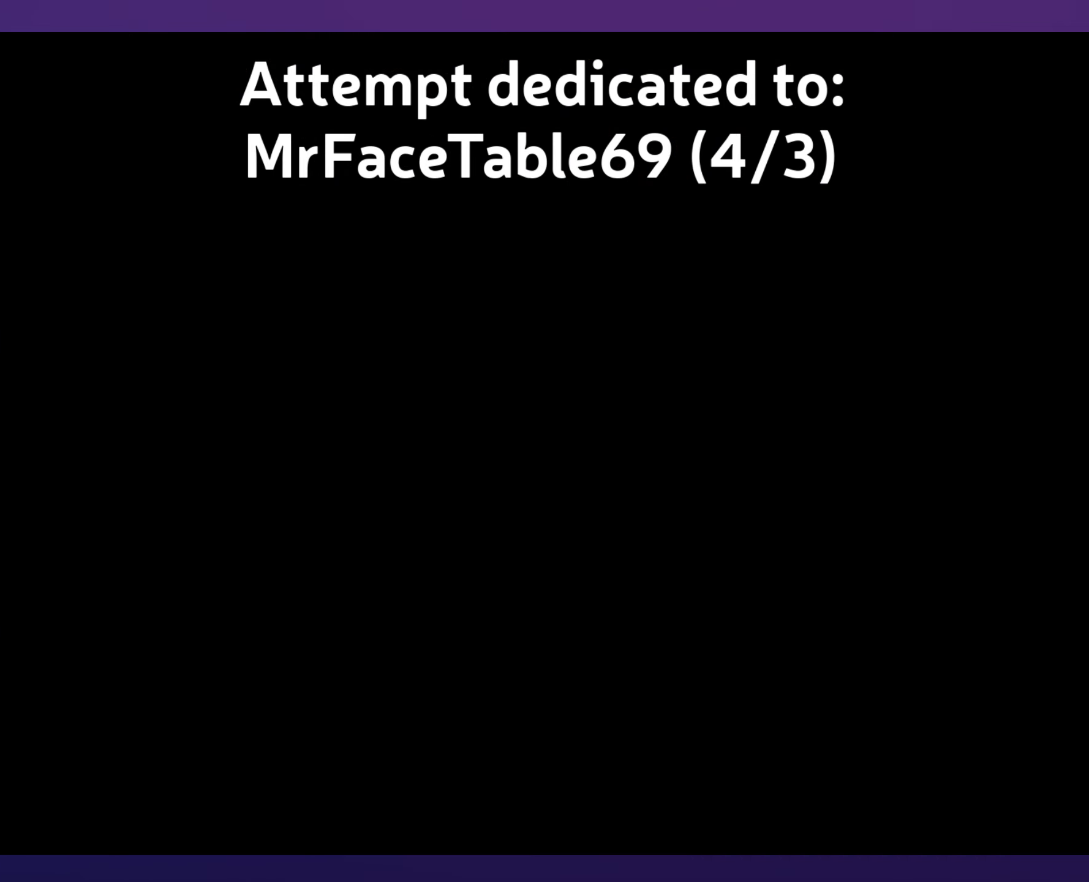
{"buttons": [], "events": []}
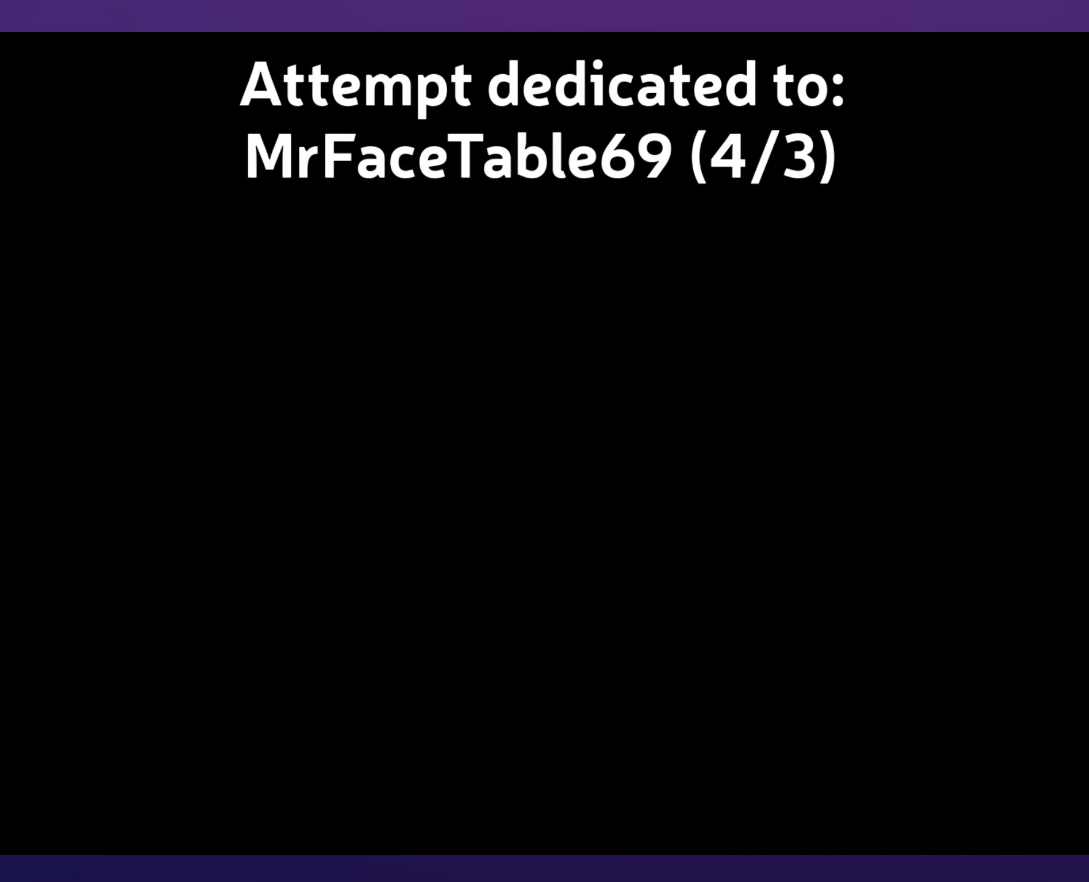
{"buttons": [], "events": []}
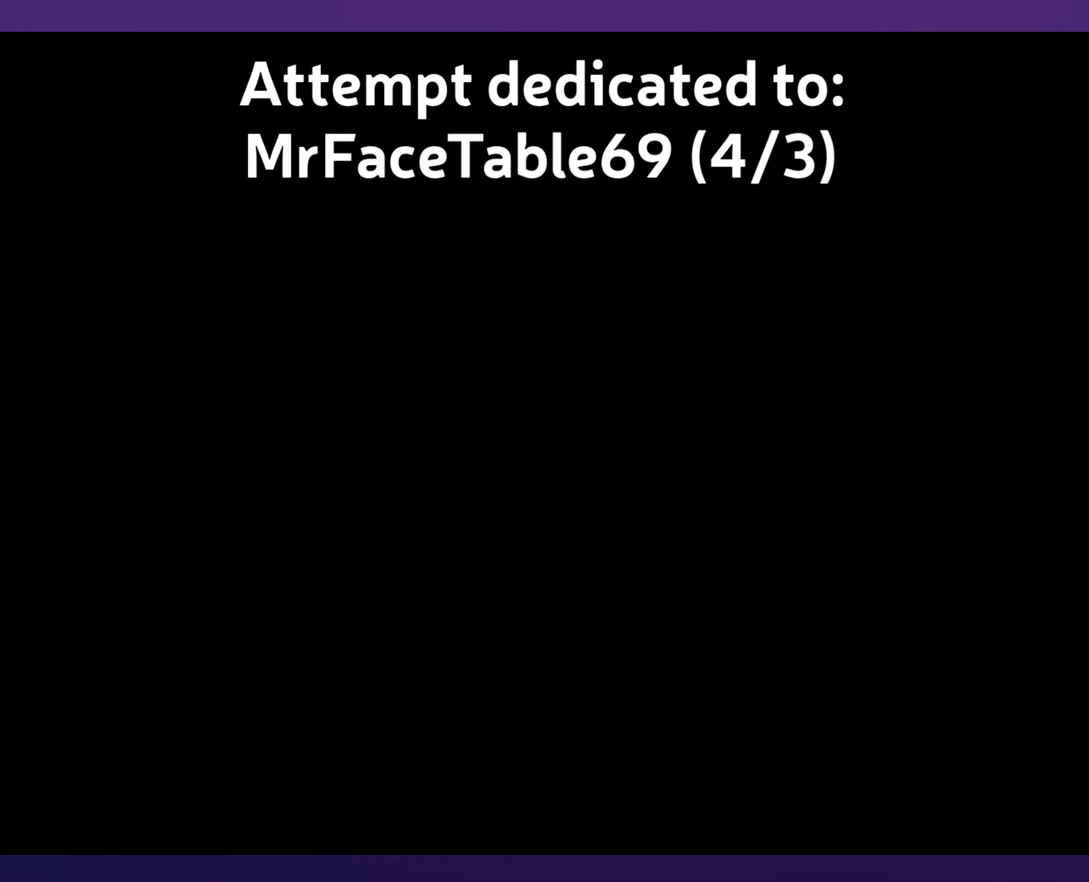
{"buttons": [], "events": []}